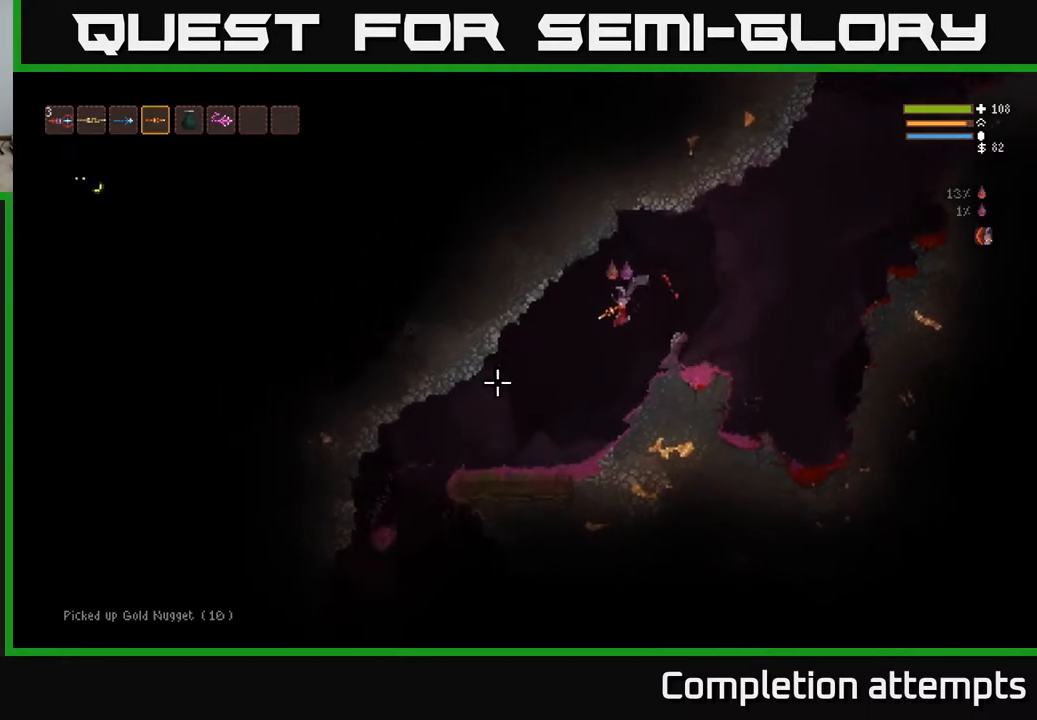
Gameplay with a controller (Xbox layout); each line is a JSON object with the inputs held at the frame after it. "events" lists button and stick changes between this image and that frame as [ms after this image, input, new state], when the widget could be followed in between.
{"buttons": ["L2"], "left_stick": "left", "right_stick": "left", "events": [[433, "L2", "down"]]}
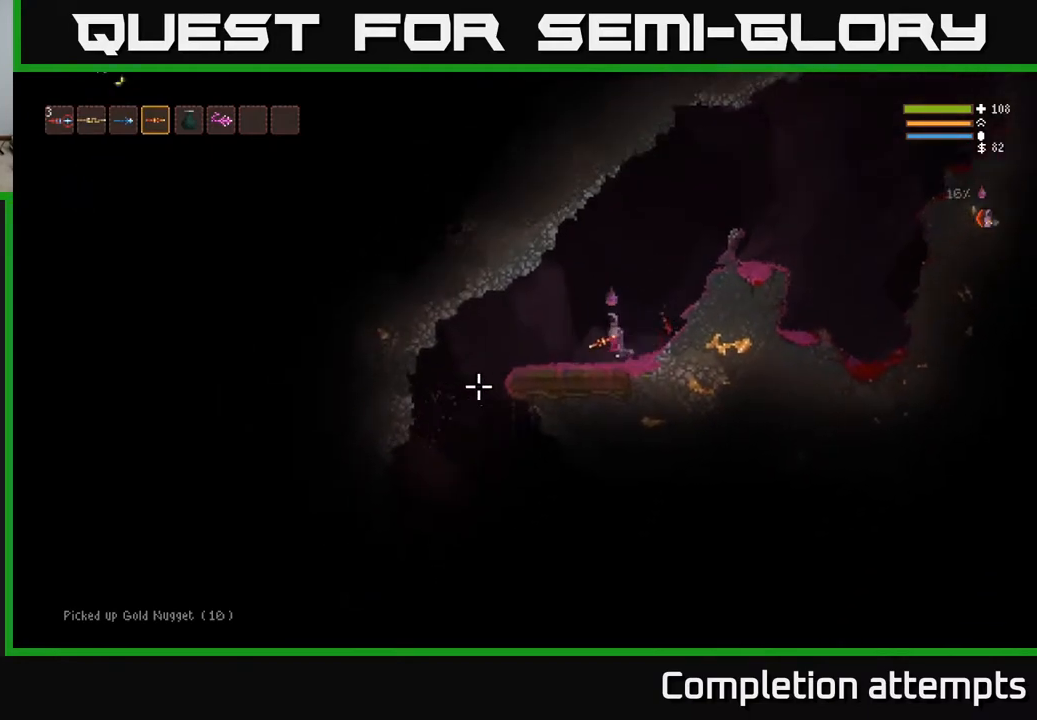
{"buttons": [], "left_stick": "right", "right_stick": "left", "events": [[50, "L2", "up"], [300, "left_stick", "center"], [367, "left_stick", "right"]]}
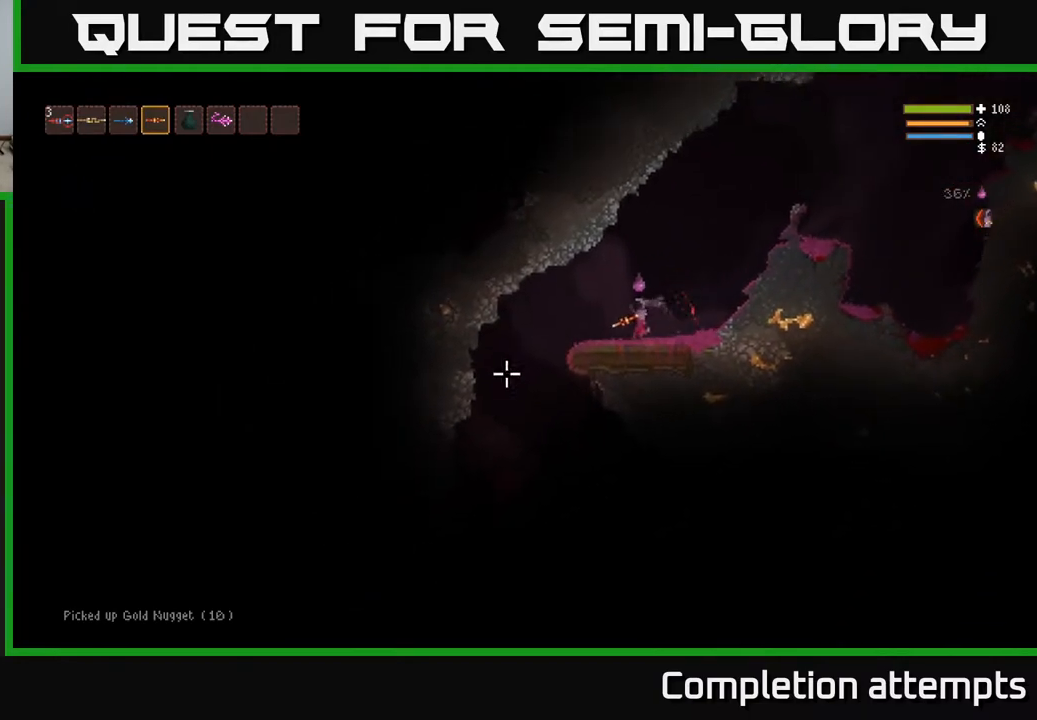
{"buttons": ["L2"], "left_stick": "right", "right_stick": "left", "events": [[83, "L2", "down"]]}
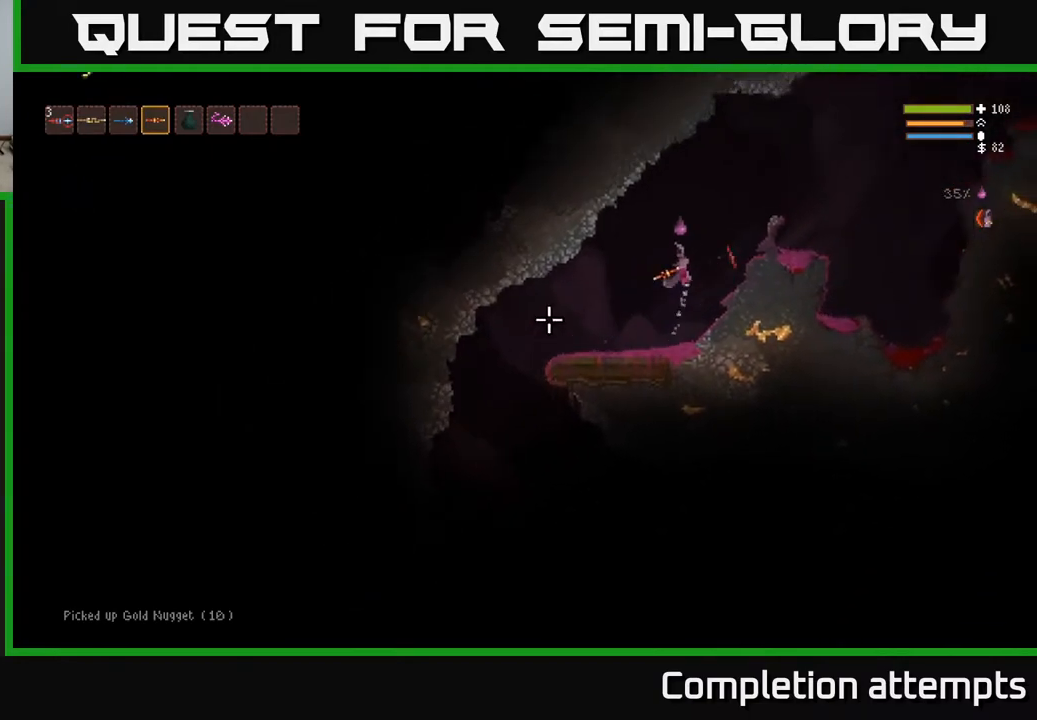
{"buttons": [], "left_stick": "right", "right_stick": "left", "events": [[433, "L2", "up"]]}
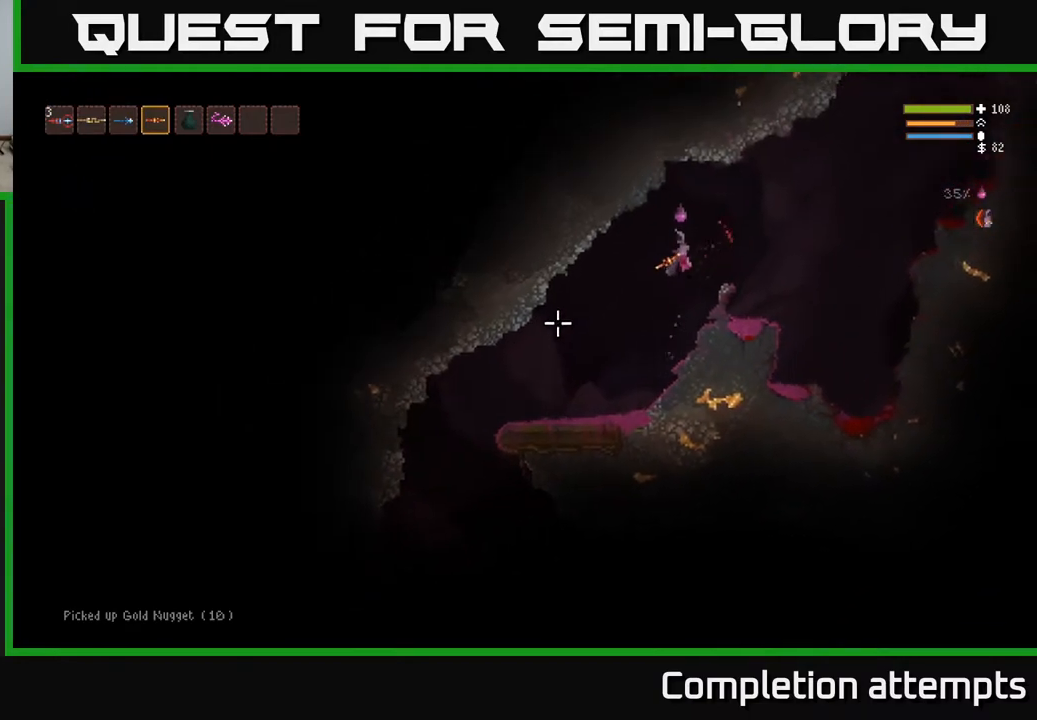
{"buttons": [], "left_stick": "center", "right_stick": "up-right", "events": [[133, "left_stick", "left"], [250, "right_stick", "up"], [300, "left_stick", "center"], [400, "right_stick", "up-right"]]}
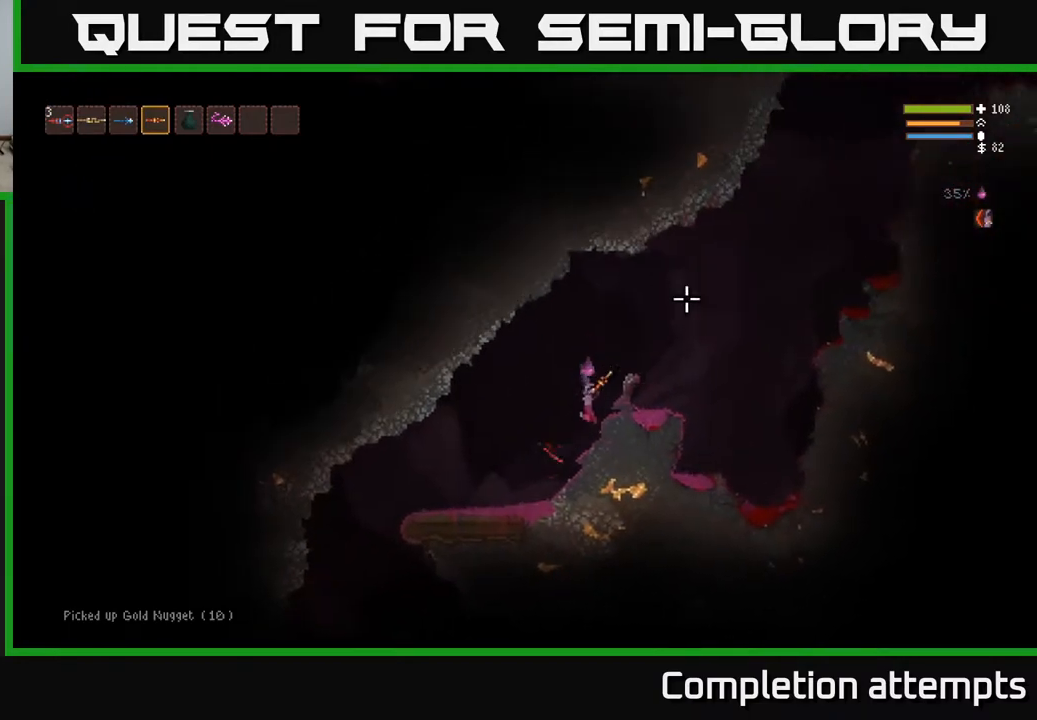
{"buttons": ["L2"], "left_stick": "right", "right_stick": "up-right", "events": [[117, "L2", "down"], [433, "left_stick", "right"]]}
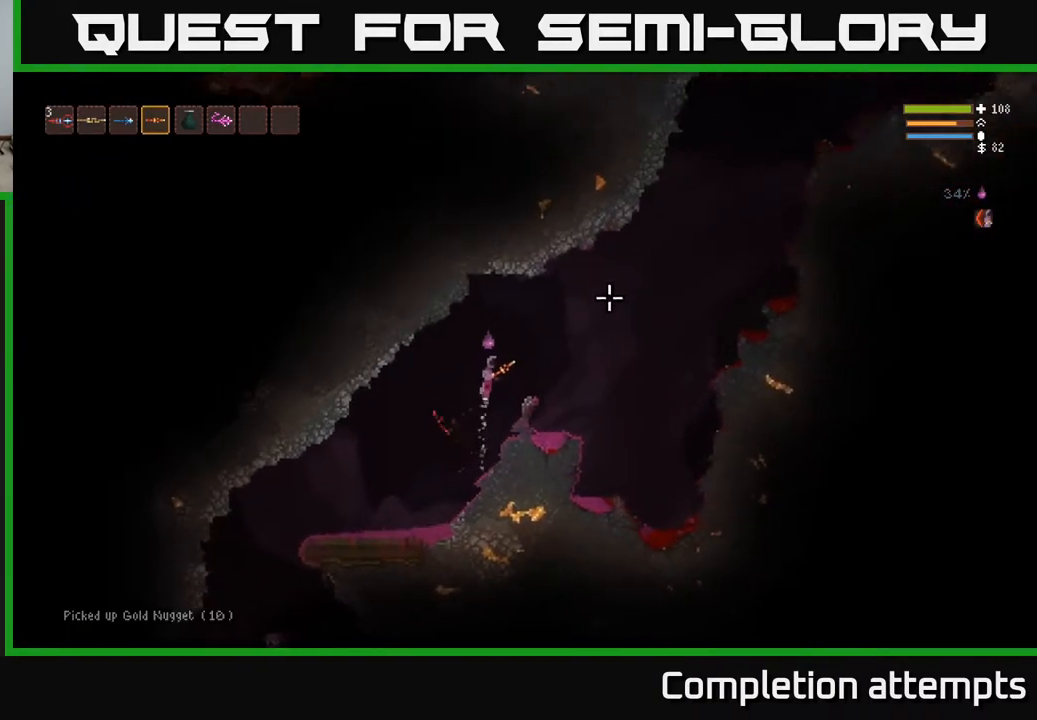
{"buttons": [], "left_stick": "center", "right_stick": "up-right", "events": [[133, "L2", "up"], [483, "left_stick", "center"]]}
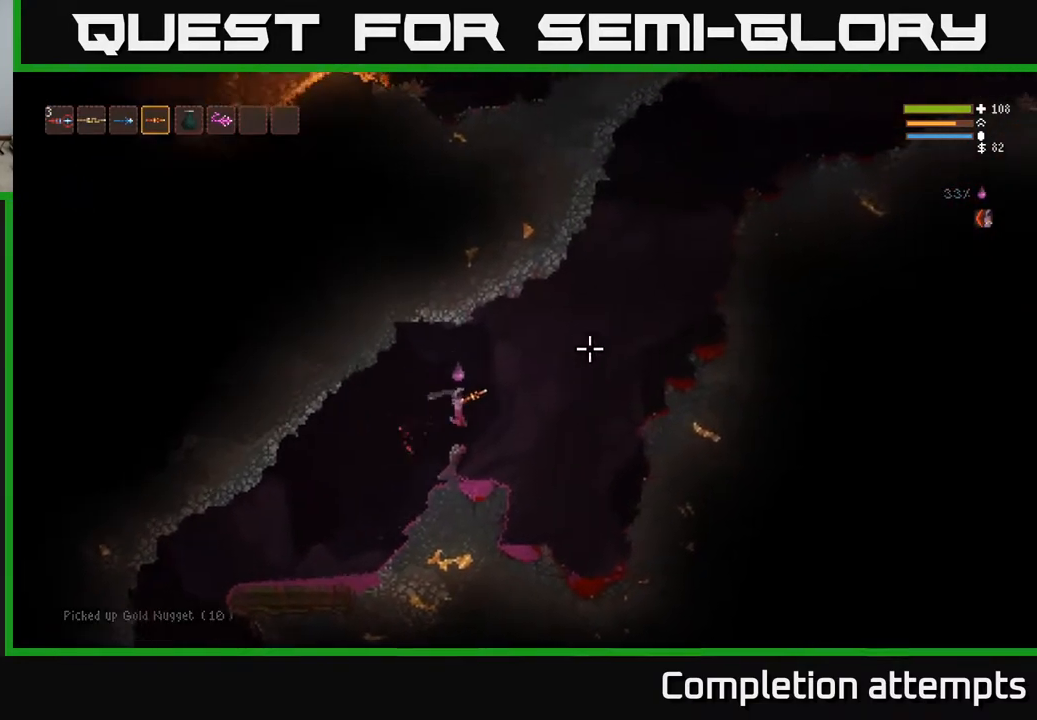
{"buttons": ["L2"], "left_stick": "right", "right_stick": "up-right", "events": [[333, "left_stick", "right"], [400, "L2", "down"]]}
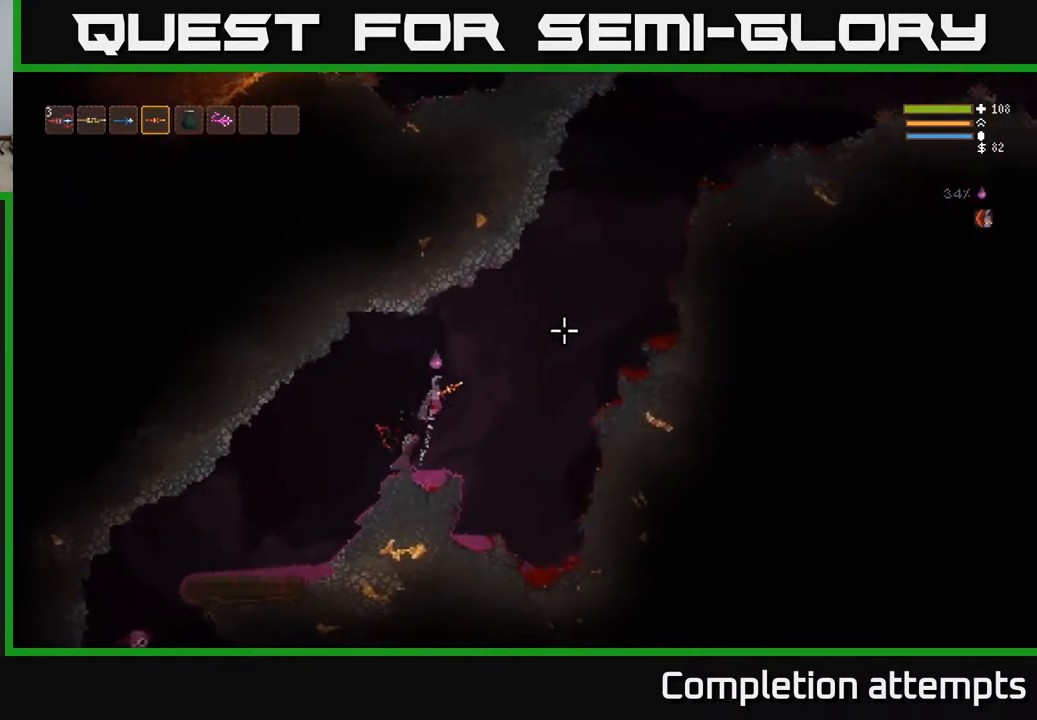
{"buttons": [], "left_stick": "center", "right_stick": "up-right", "events": [[133, "left_stick", "center"], [200, "left_stick", "left"], [250, "L2", "up"], [333, "left_stick", "center"]]}
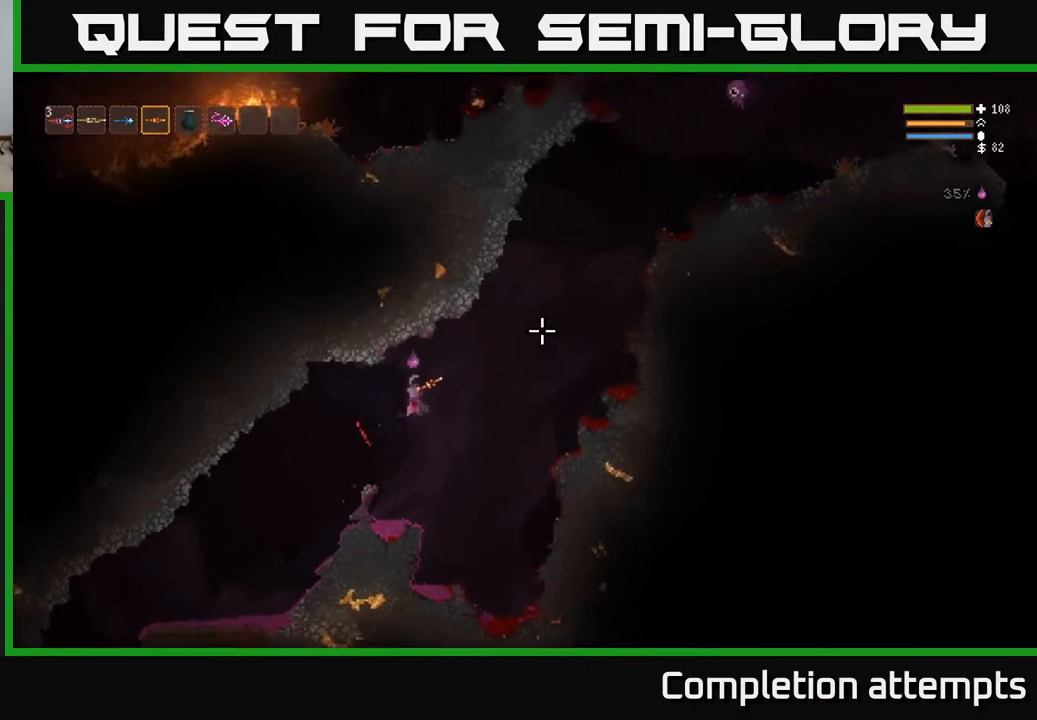
{"buttons": [], "left_stick": "center", "right_stick": "up-right", "events": [[233, "left_stick", "left"], [417, "left_stick", "center"]]}
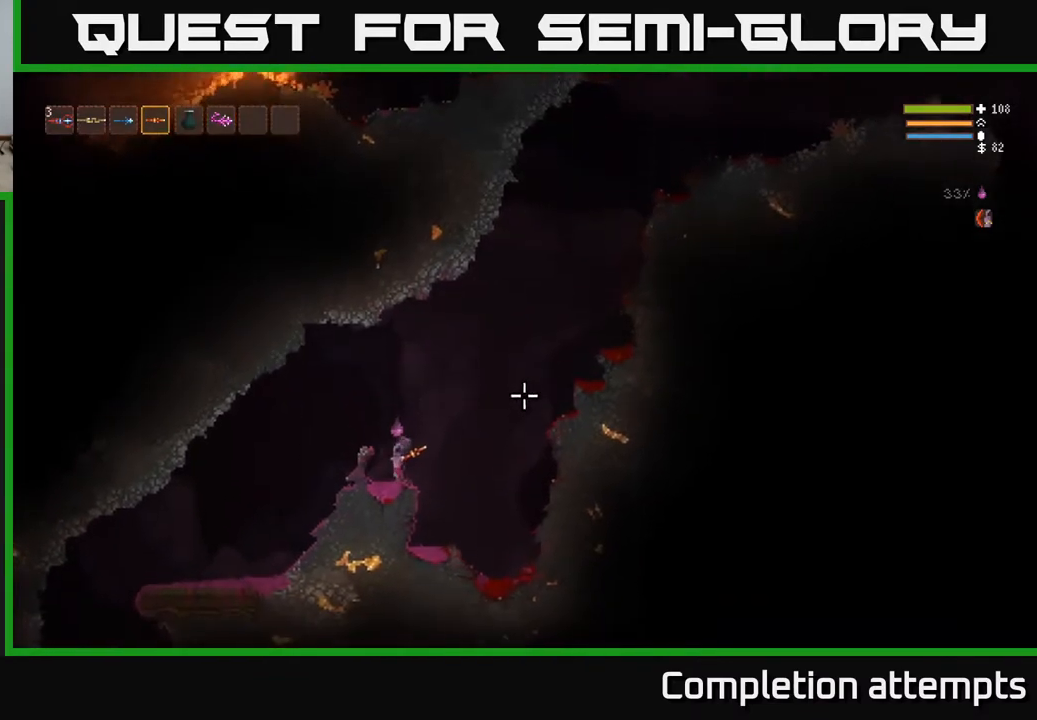
{"buttons": [], "left_stick": "center", "right_stick": "up-right", "events": [[50, "L2", "down"], [50, "left_stick", "left"], [233, "left_stick", "right"], [467, "L2", "up"], [483, "left_stick", "center"]]}
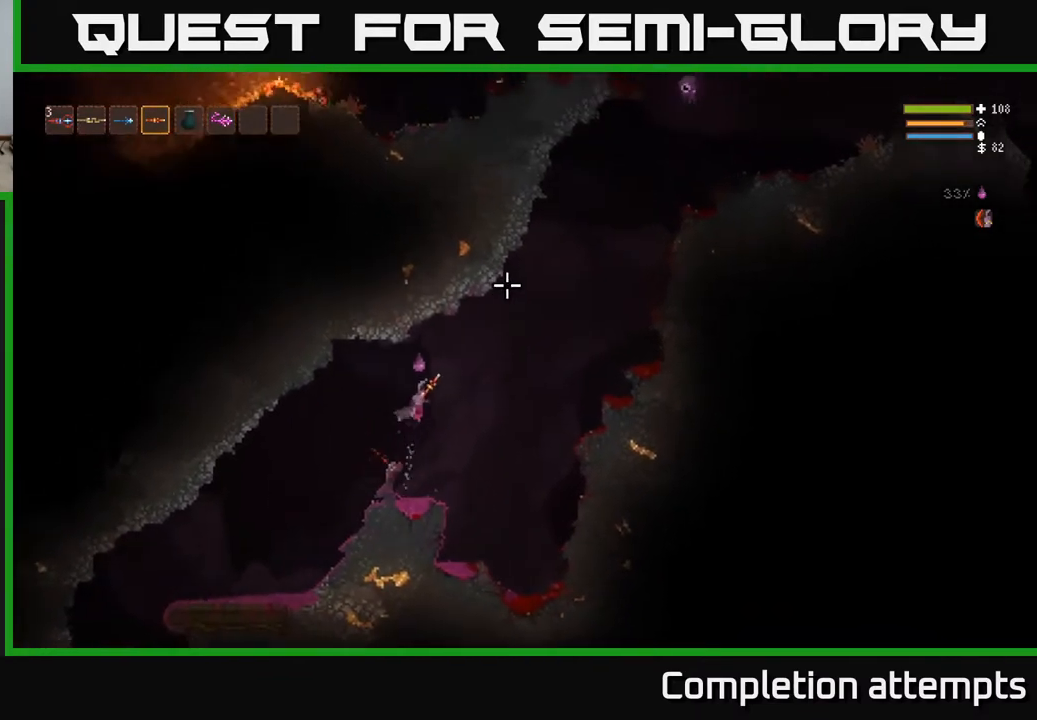
{"buttons": [], "left_stick": "center", "right_stick": "up-right", "events": [[50, "left_stick", "left"], [217, "left_stick", "center"]]}
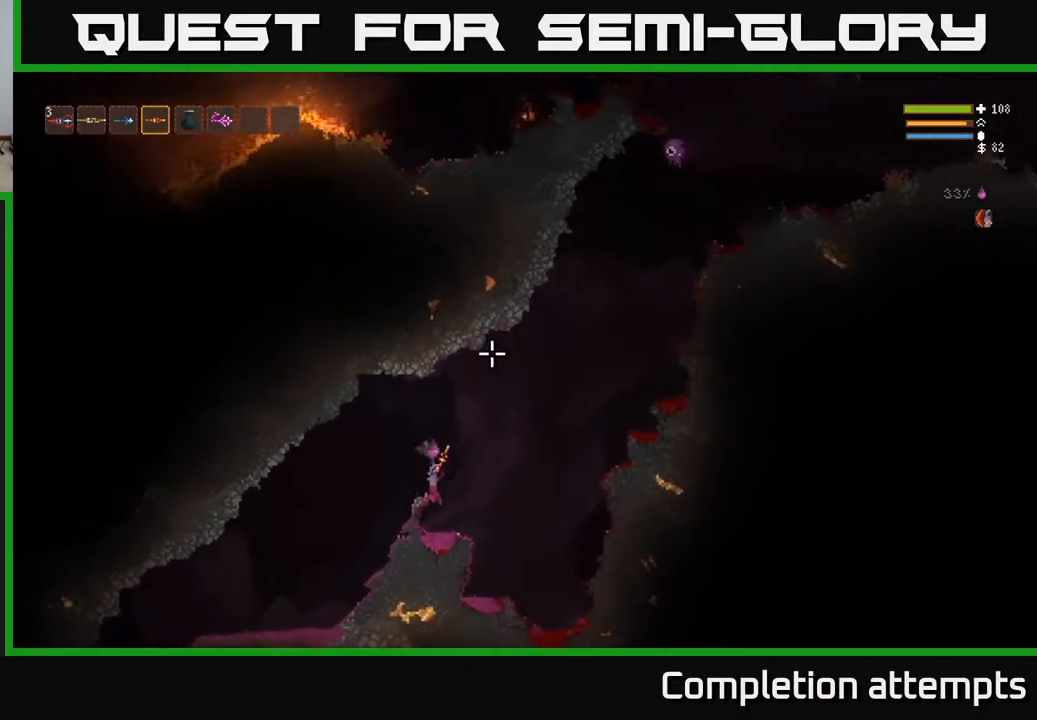
{"buttons": ["L2"], "left_stick": "right", "right_stick": "up-right", "events": [[33, "left_stick", "left"], [183, "left_stick", "center"], [233, "left_stick", "right"], [267, "L2", "down"]]}
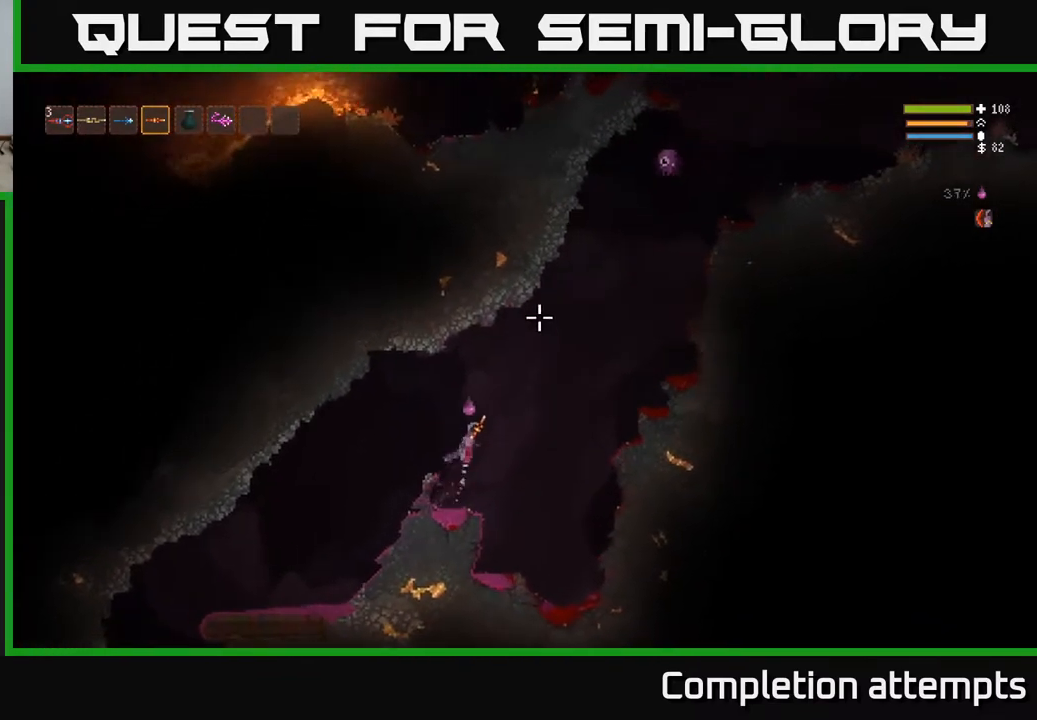
{"buttons": [], "left_stick": "left", "right_stick": "up-right", "events": [[150, "R2", "down"], [167, "left_stick", "left"], [250, "R2", "up"], [317, "L2", "up"]]}
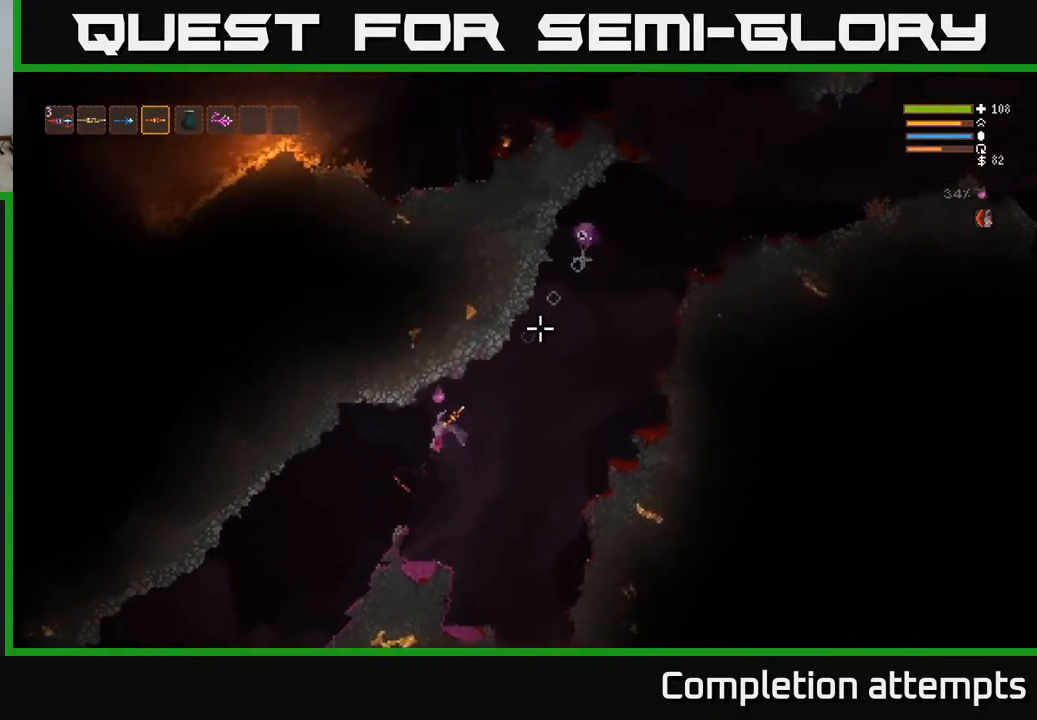
{"buttons": [], "left_stick": "center", "right_stick": "up-right", "events": [[233, "left_stick", "center"]]}
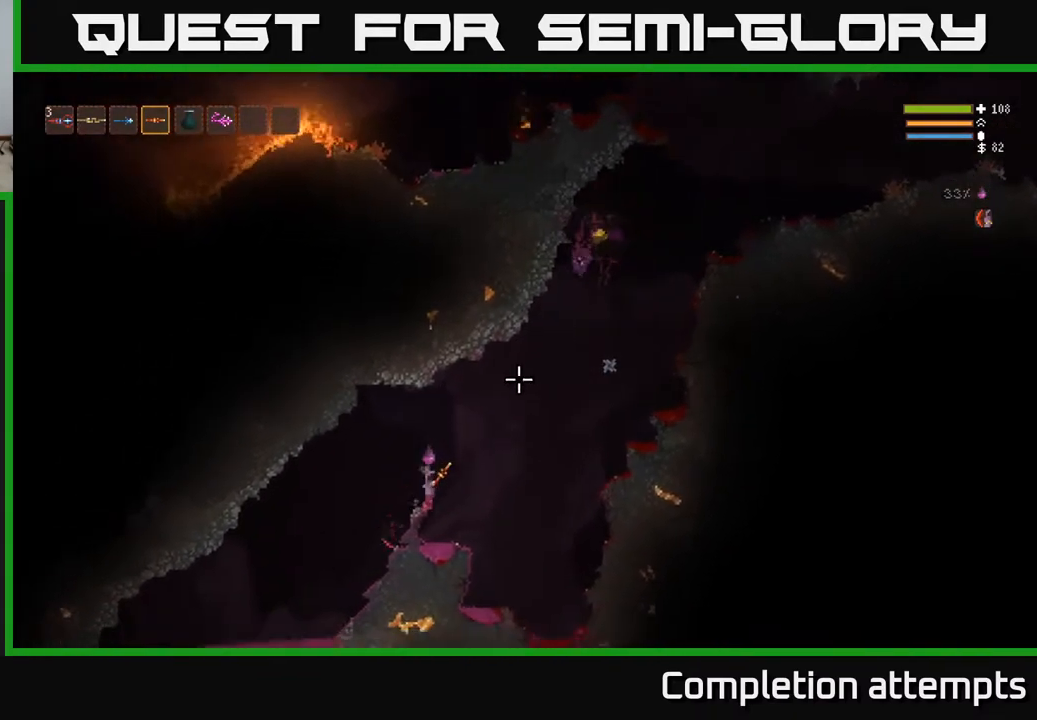
{"buttons": [], "left_stick": "right", "right_stick": "up-right", "events": [[83, "left_stick", "right"], [100, "L2", "down"], [267, "L2", "up"]]}
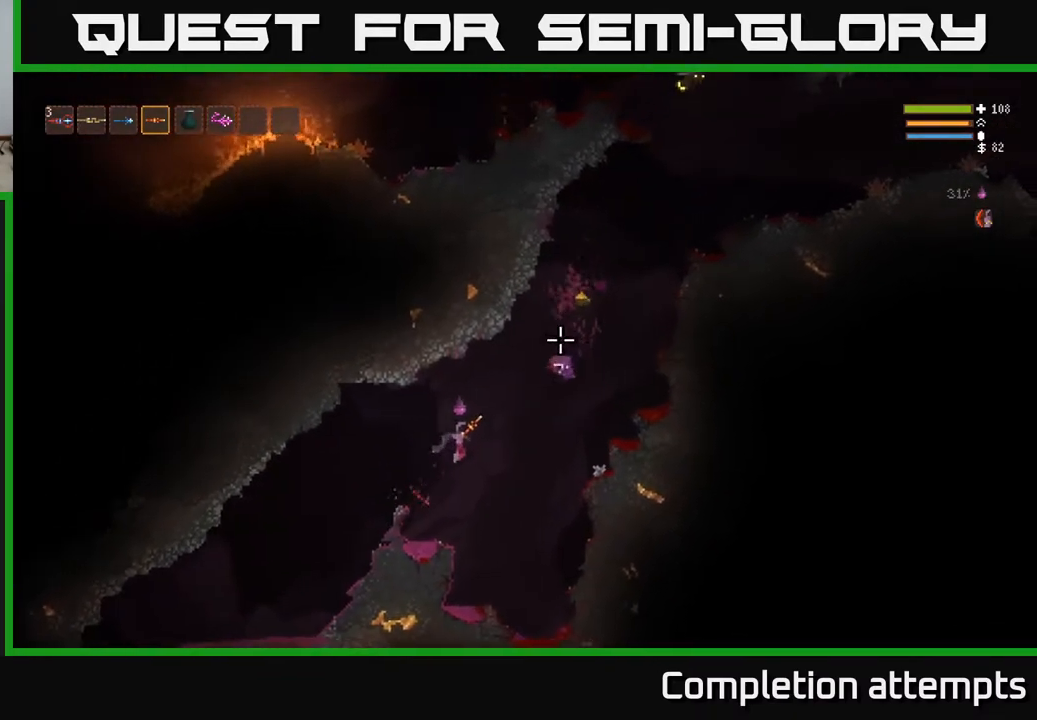
{"buttons": [], "left_stick": "right", "right_stick": "up-right", "events": [[217, "L2", "down"], [383, "L2", "up"]]}
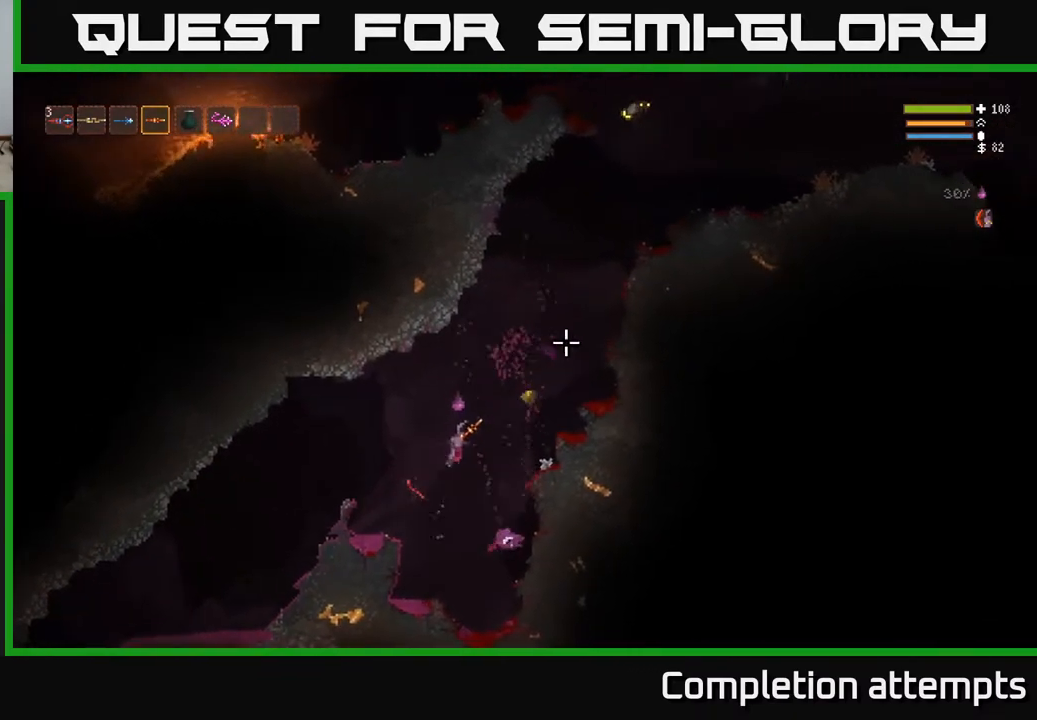
{"buttons": ["L2"], "left_stick": "left", "right_stick": "up-right", "events": [[500, "L2", "down"], [500, "left_stick", "left"]]}
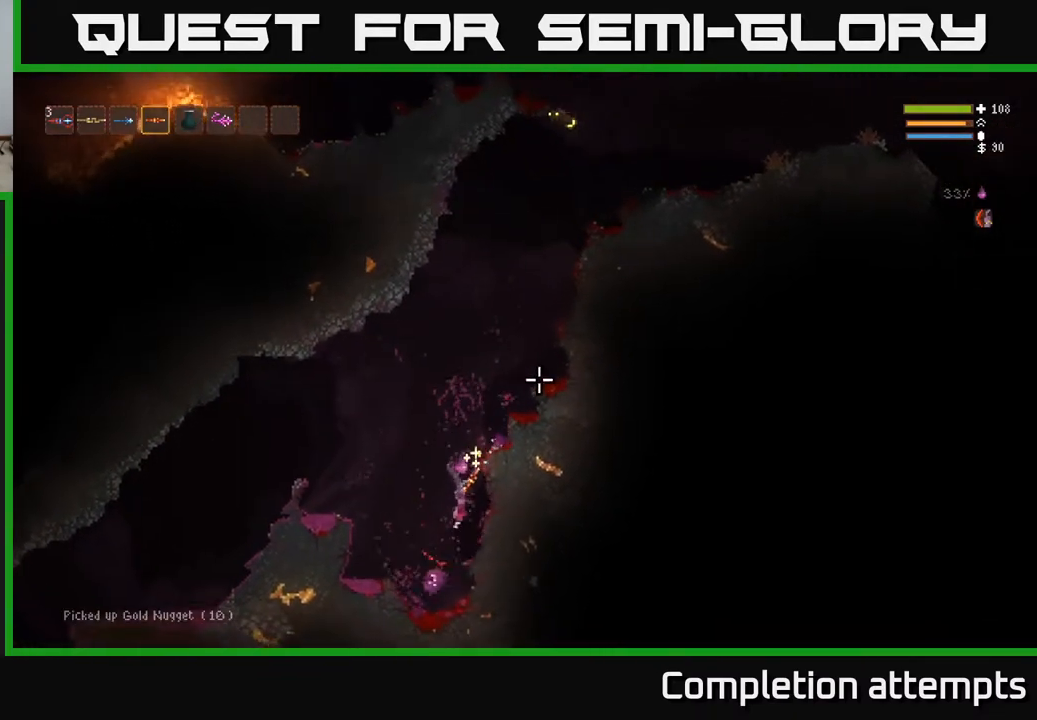
{"buttons": ["L2"], "left_stick": "left", "right_stick": "up-right", "events": []}
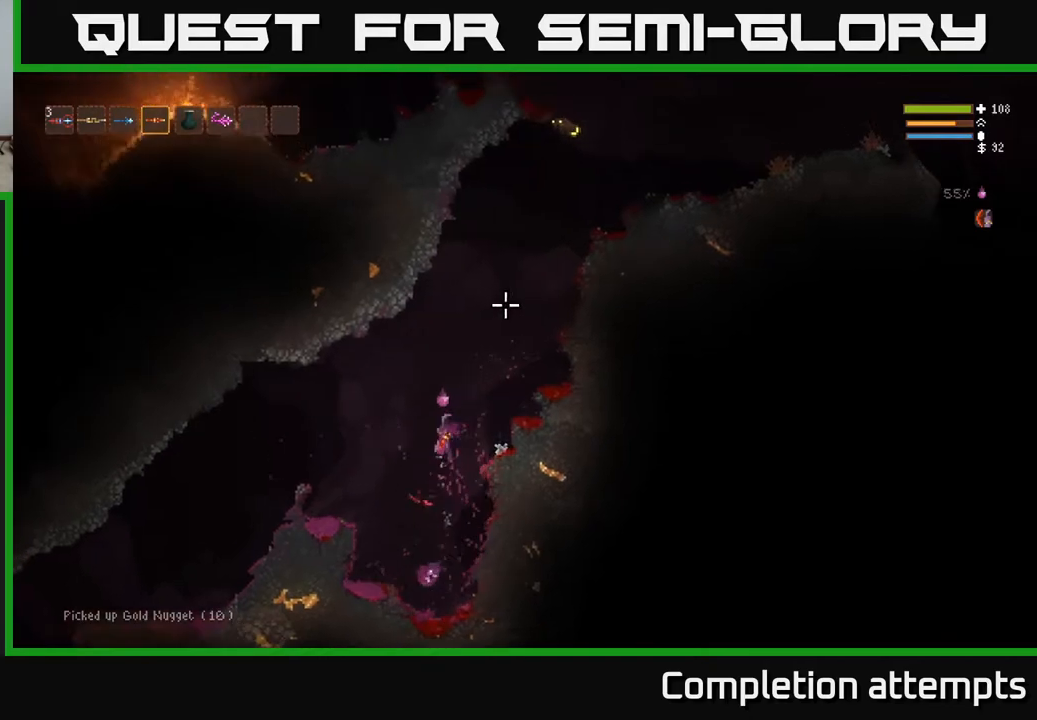
{"buttons": [], "left_stick": "left", "right_stick": "up-right", "events": [[267, "R2", "down"], [383, "R2", "up"], [417, "L2", "up"]]}
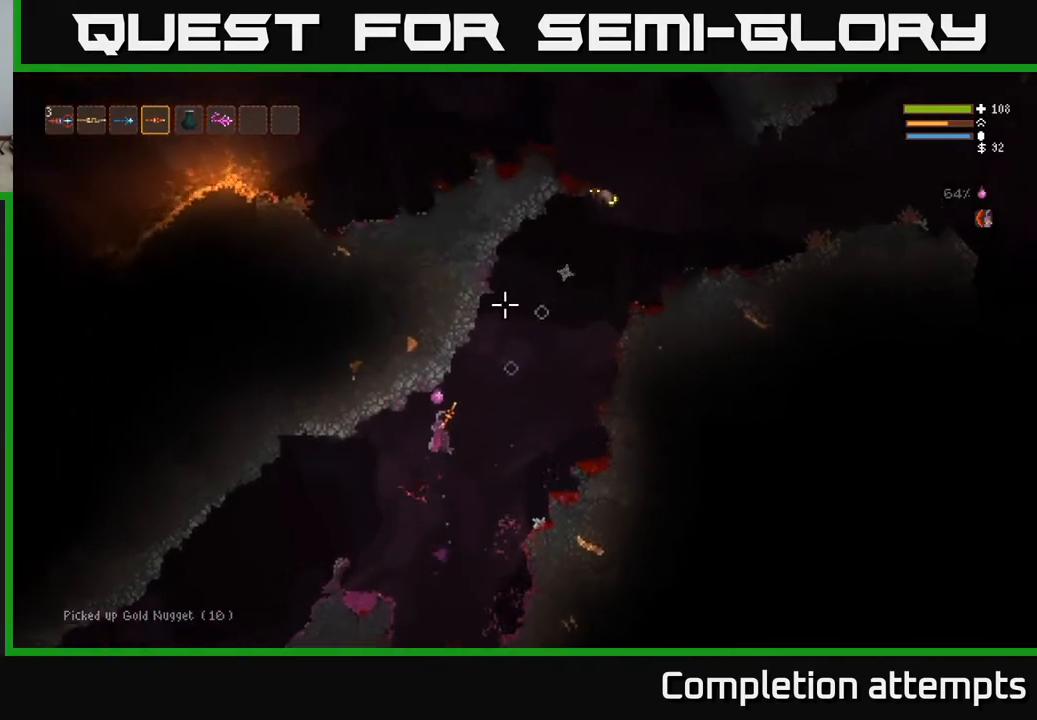
{"buttons": [], "left_stick": "left", "right_stick": "up-right", "events": []}
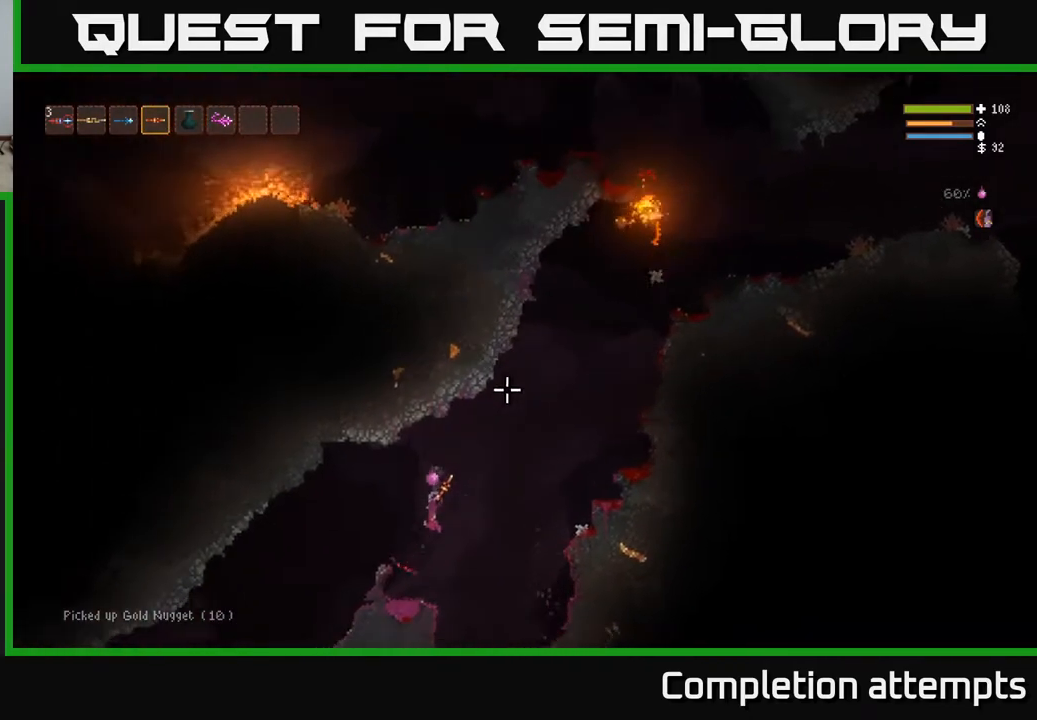
{"buttons": ["L2"], "left_stick": "center", "right_stick": "up-right", "events": [[100, "left_stick", "center"], [450, "L2", "down"]]}
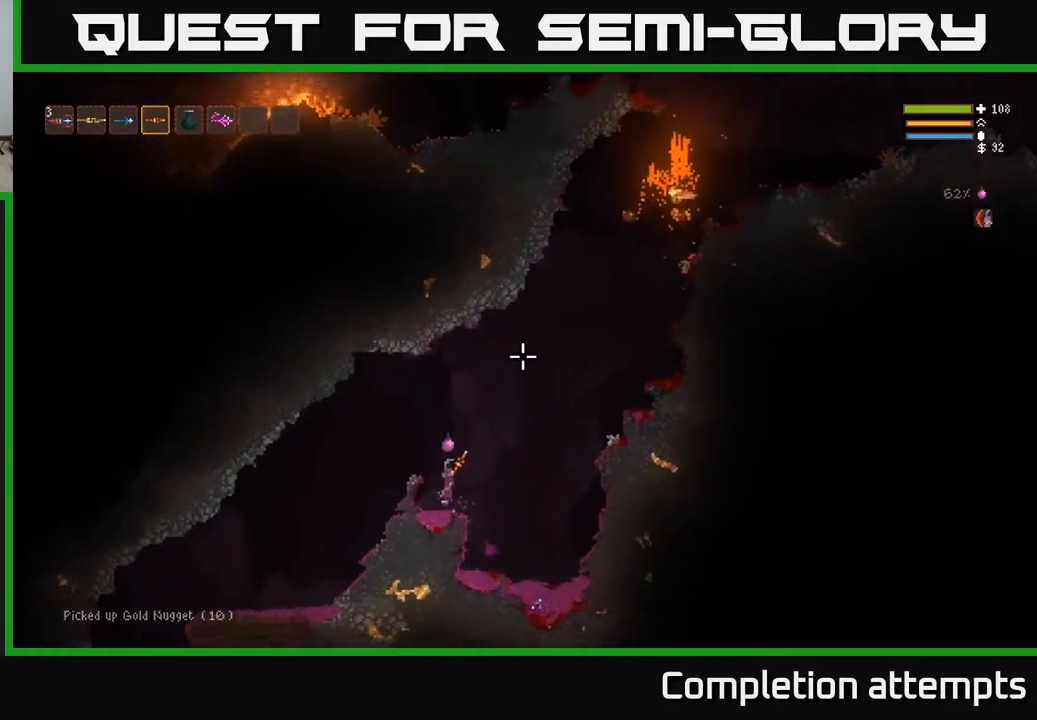
{"buttons": [], "left_stick": "left", "right_stick": "up-right", "events": [[183, "L2", "up"], [183, "left_stick", "left"]]}
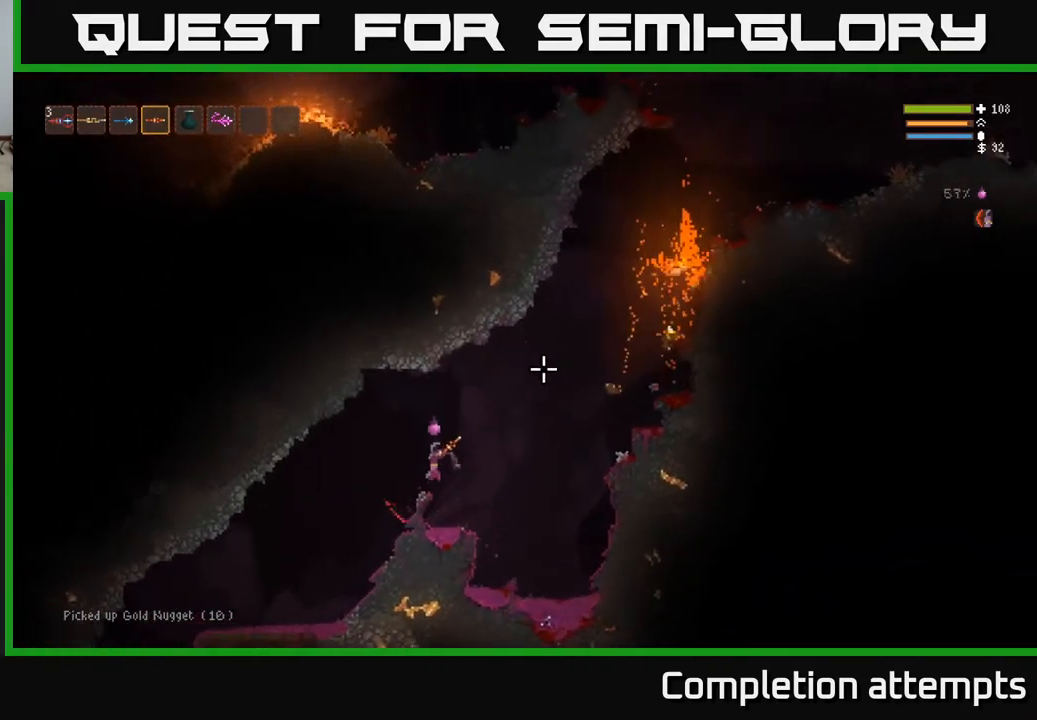
{"buttons": [], "left_stick": "center", "right_stick": "up-right", "events": [[17, "left_stick", "center"]]}
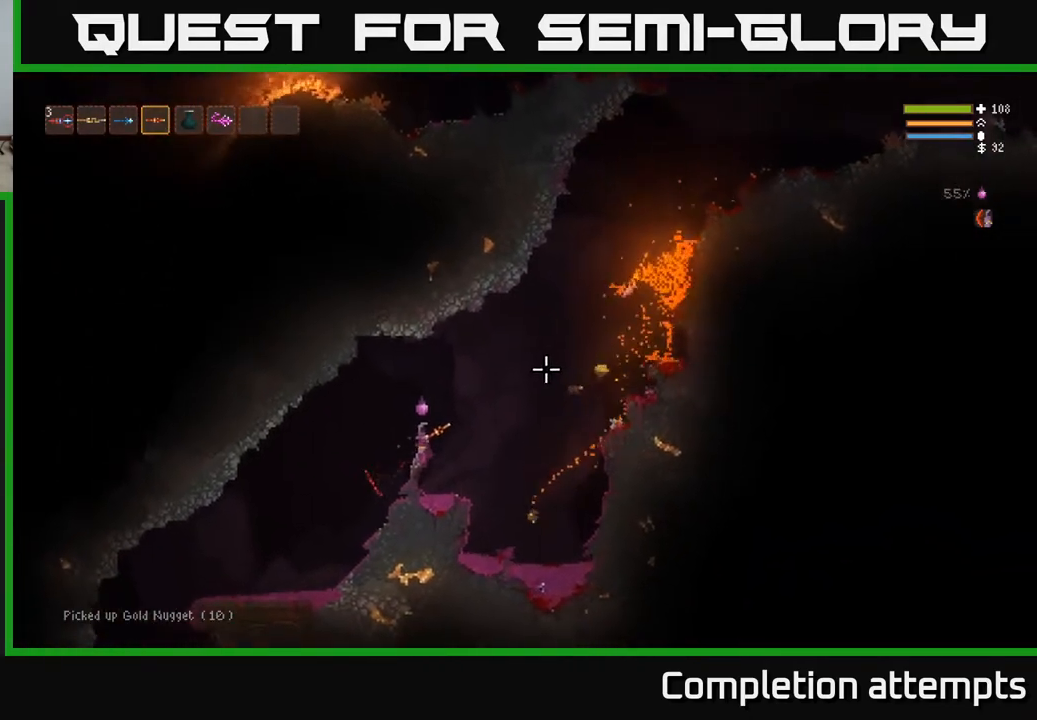
{"buttons": [], "left_stick": "center", "right_stick": "up-right", "events": []}
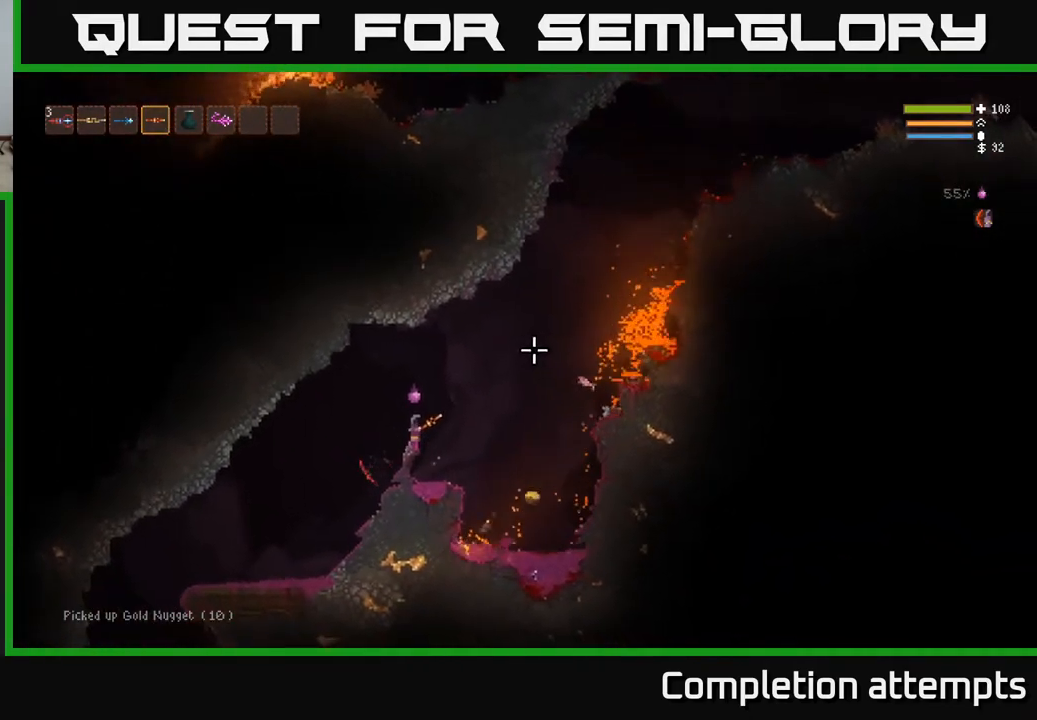
{"buttons": [], "left_stick": "center", "right_stick": "up-right", "events": []}
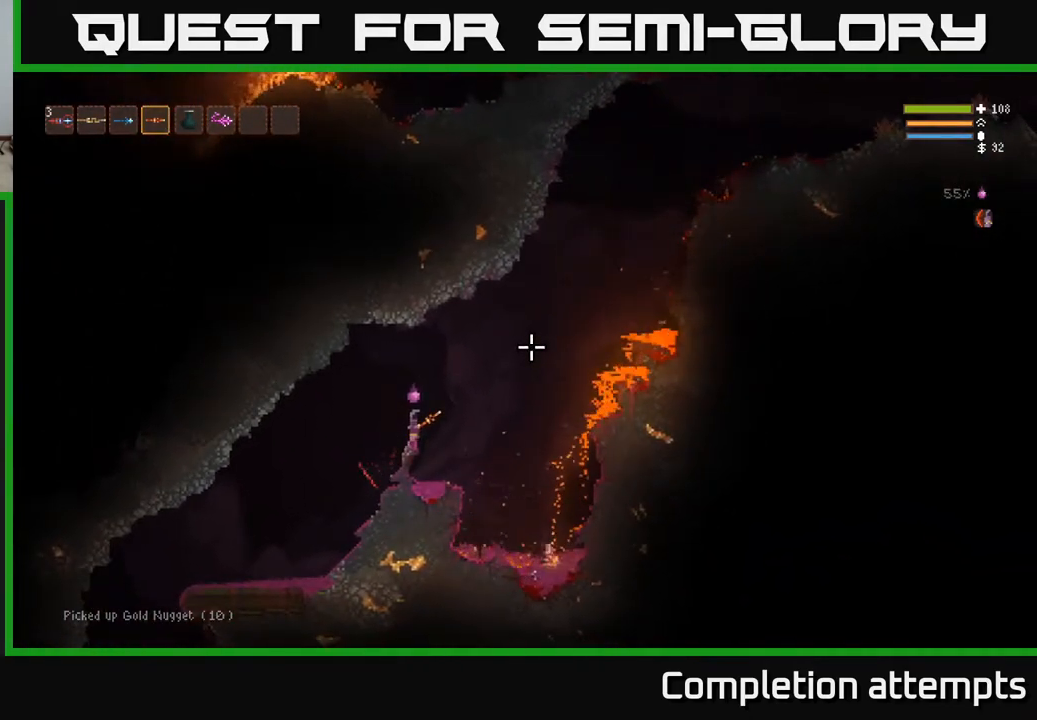
{"buttons": [], "left_stick": "center", "right_stick": "up-right", "events": []}
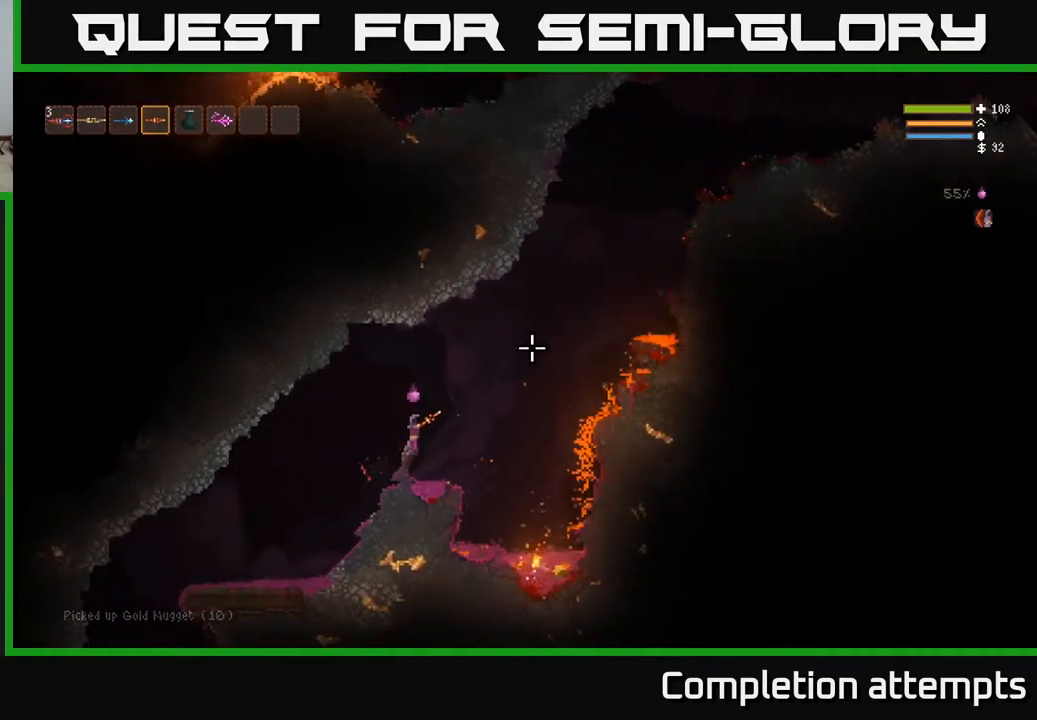
{"buttons": [], "left_stick": "left", "right_stick": "up-right", "events": [[200, "left_stick", "left"], [367, "L2", "down"], [483, "L2", "up"]]}
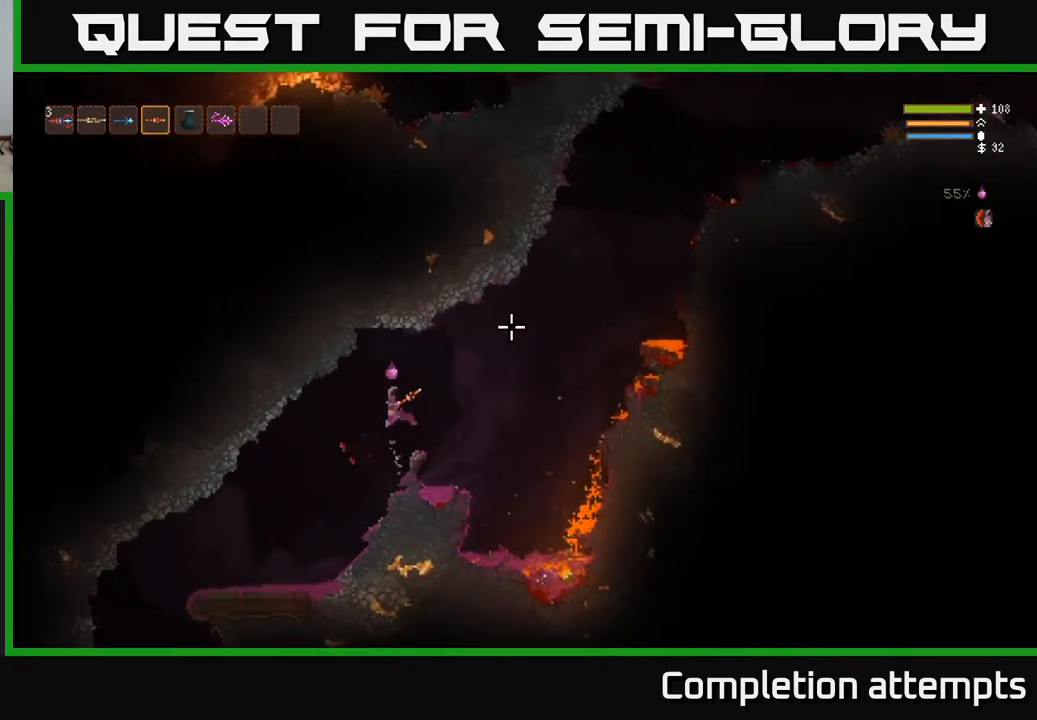
{"buttons": [], "left_stick": "left", "right_stick": "left", "events": [[467, "right_stick", "left"]]}
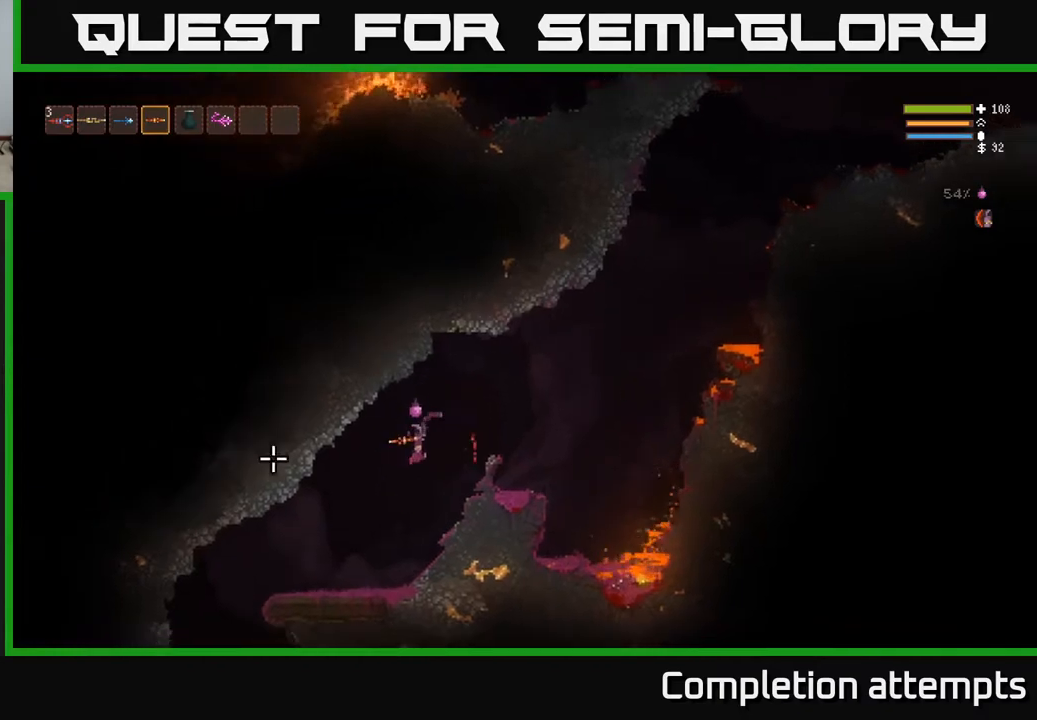
{"buttons": [], "left_stick": "left", "right_stick": "left", "events": []}
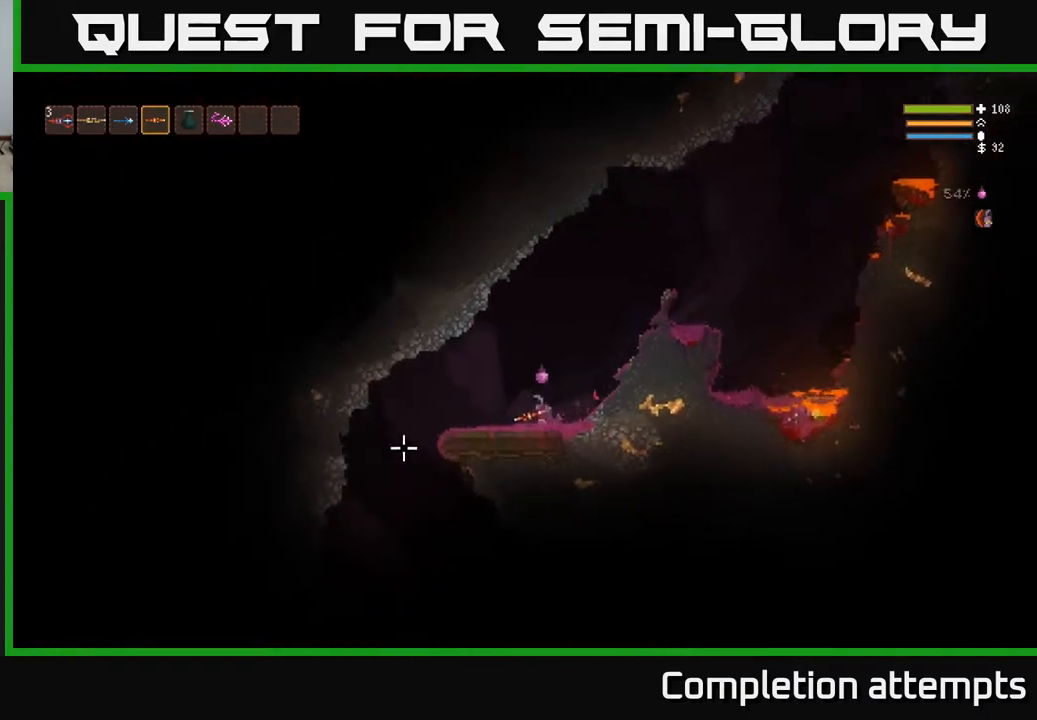
{"buttons": [], "left_stick": "left", "right_stick": "down-left", "events": [[17, "L2", "down"], [117, "right_stick", "down-left"], [133, "L2", "up"]]}